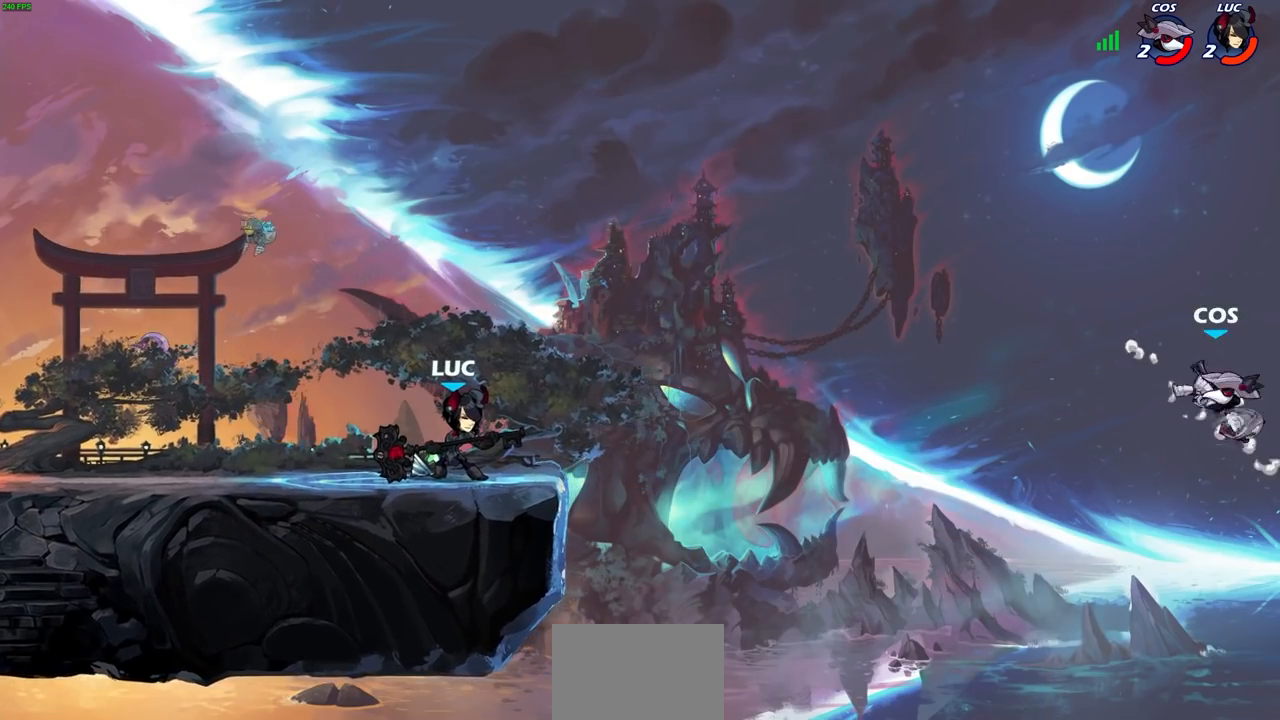
Gameplay with a controller (PlayStation layout); each line is a JSON object with the inputs held at the frame after it. "events" lists button and stick changes between this image and that frame as [ms after this image, input, new state], when the widget could be followed in between.
{"buttons": [], "left_stick": "center", "right_stick": "center", "events": [[233, "left_stick", "right"], [333, "R1", "down"], [333, "R2", "down"], [333, "left_stick", "down"], [367, "CIRCLE", "down"], [450, "R1", "up"], [467, "R2", "up"], [483, "CIRCLE", "up"], [483, "left_stick", "center"]]}
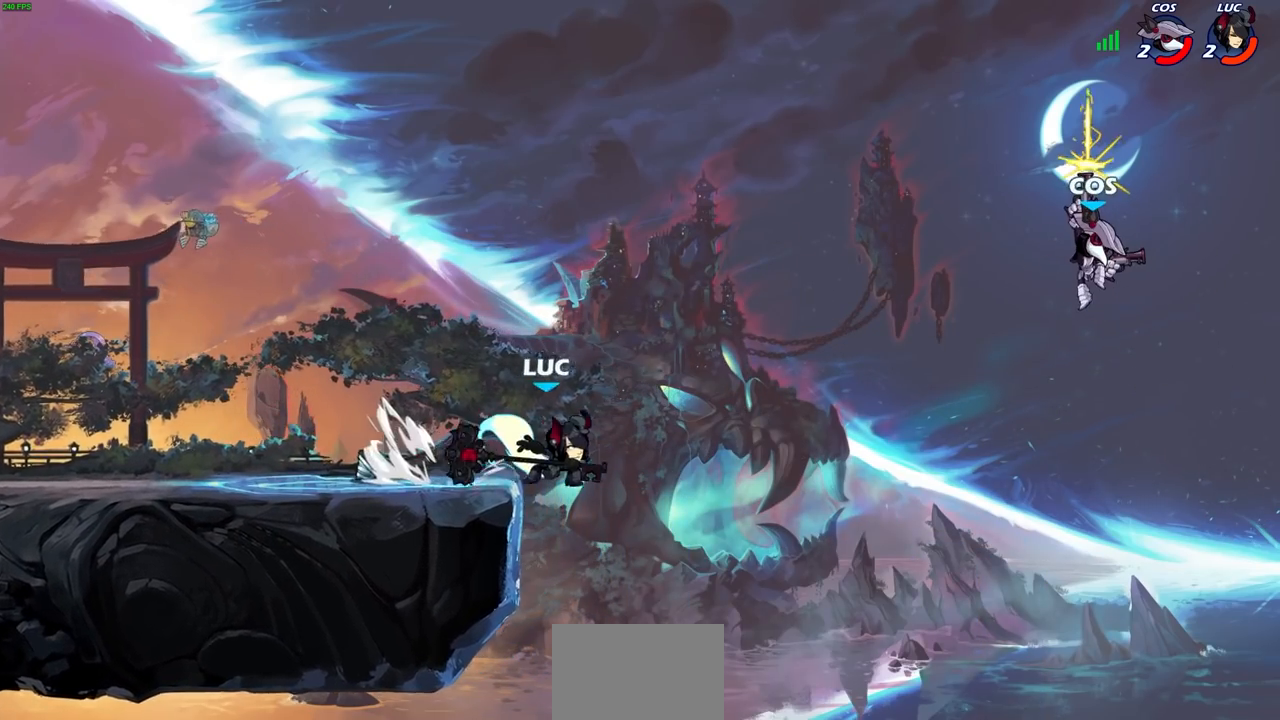
{"buttons": [], "left_stick": "center", "right_stick": "center", "events": []}
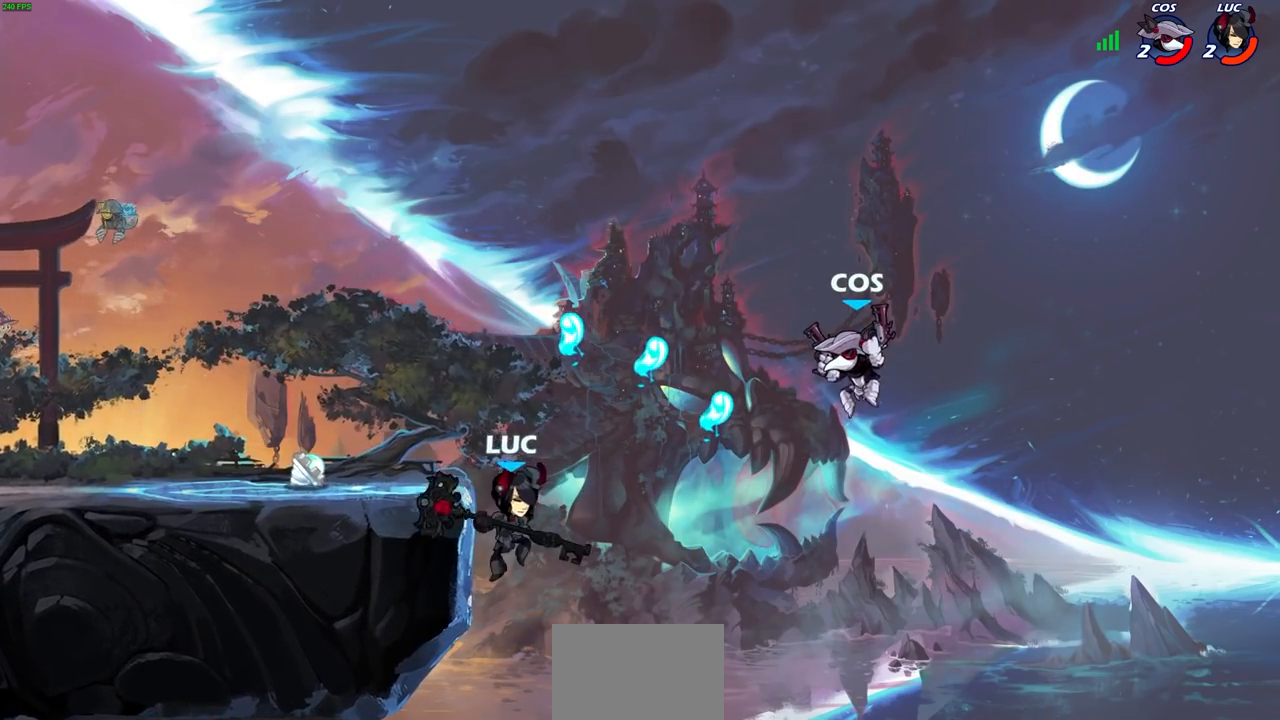
{"buttons": [], "left_stick": "right", "right_stick": "center", "events": [[50, "CROSS", "down"], [183, "left_stick", "up-left"], [217, "CROSS", "up"], [267, "left_stick", "left"], [500, "left_stick", "right"]]}
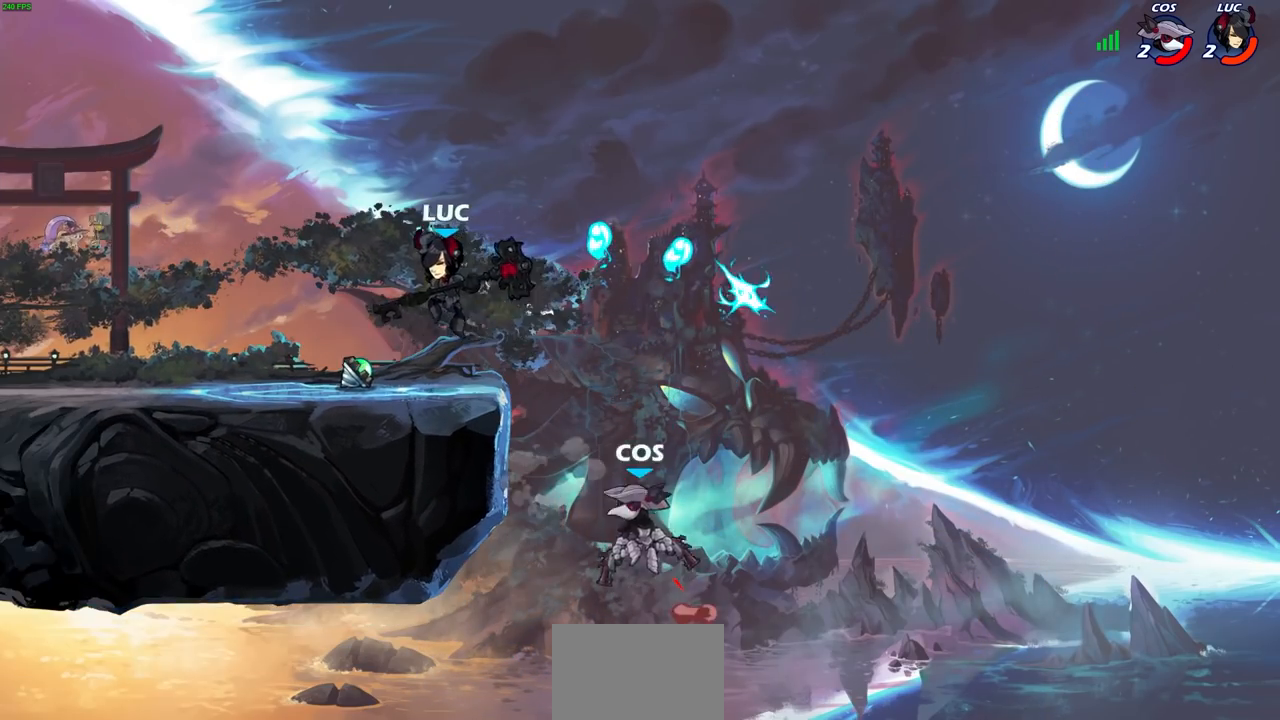
{"buttons": [], "left_stick": "center", "right_stick": "center", "events": [[67, "SQUARE", "down"], [150, "SQUARE", "up"], [167, "left_stick", "center"]]}
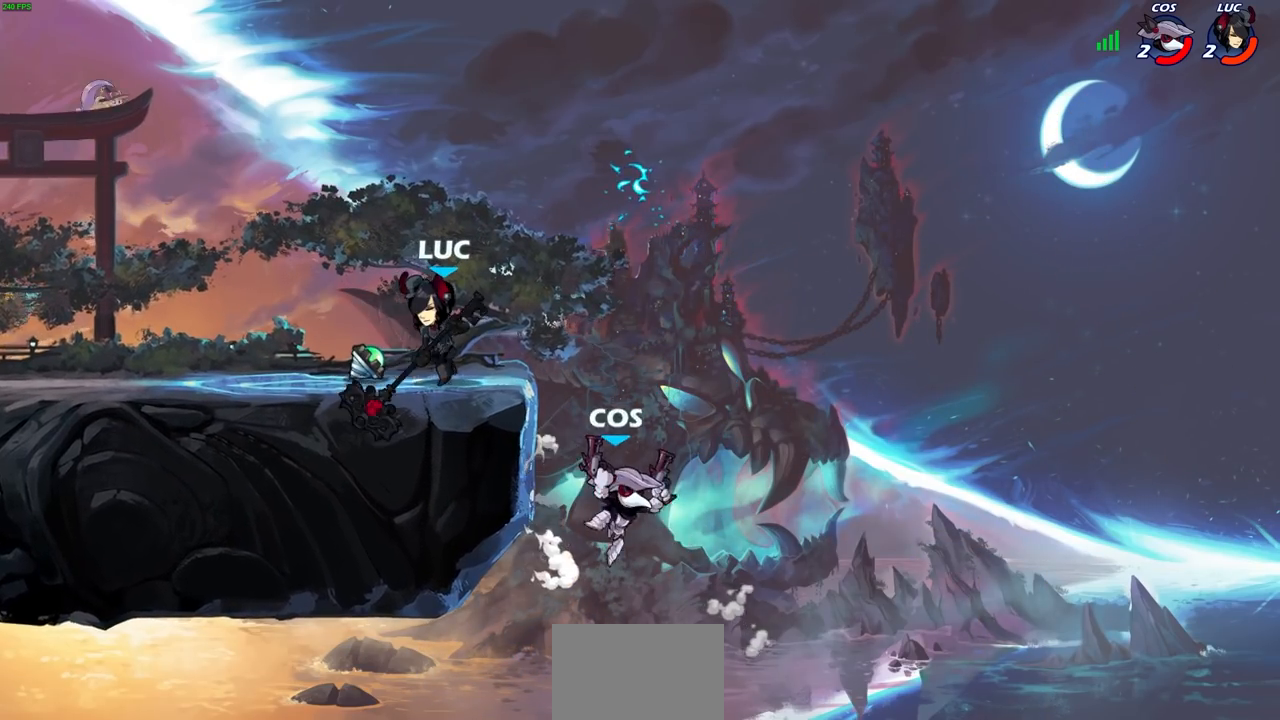
{"buttons": [], "left_stick": "center", "right_stick": "center", "events": [[250, "left_stick", "down"], [317, "R1", "down"], [317, "R2", "down"], [350, "SQUARE", "down"], [417, "SQUARE", "up"], [433, "R1", "up"], [433, "R2", "up"], [433, "left_stick", "center"]]}
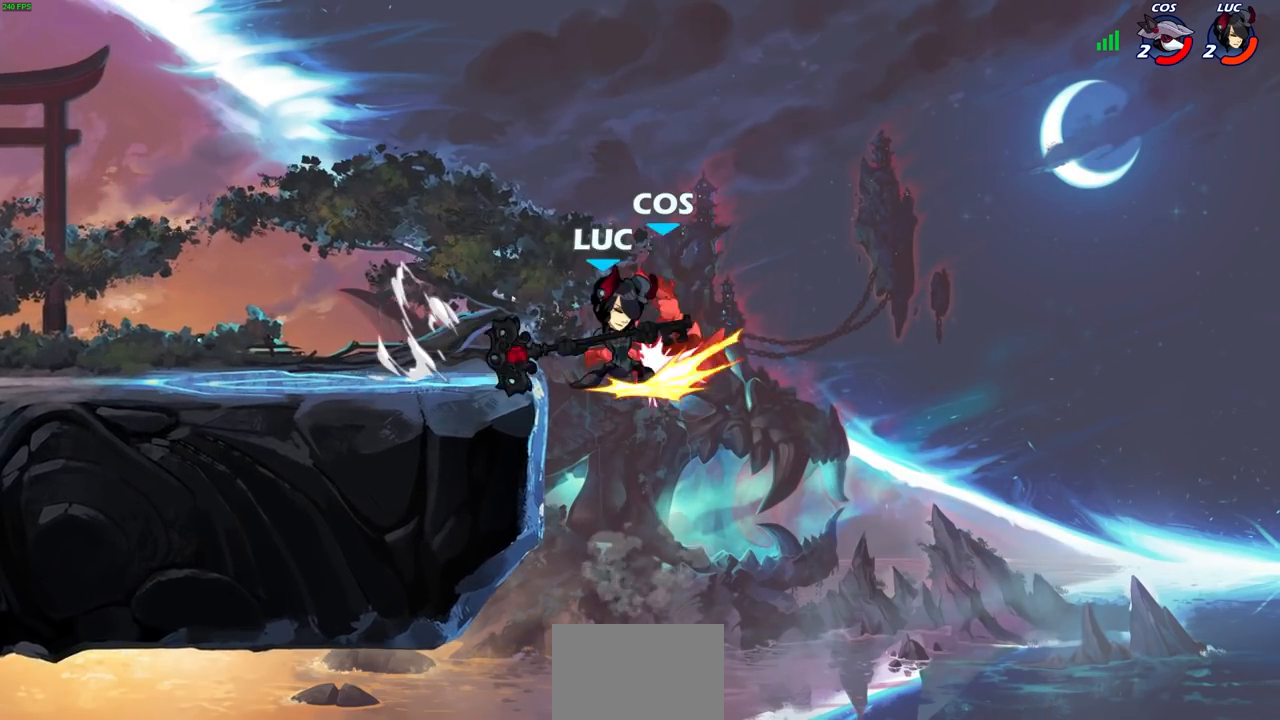
{"buttons": [], "left_stick": "left", "right_stick": "center", "events": [[233, "CROSS", "down"], [283, "SQUARE", "down"], [317, "CIRCLE", "down"], [317, "SQUARE", "up"], [333, "CIRCLE", "up"], [333, "CROSS", "up"], [500, "left_stick", "left"]]}
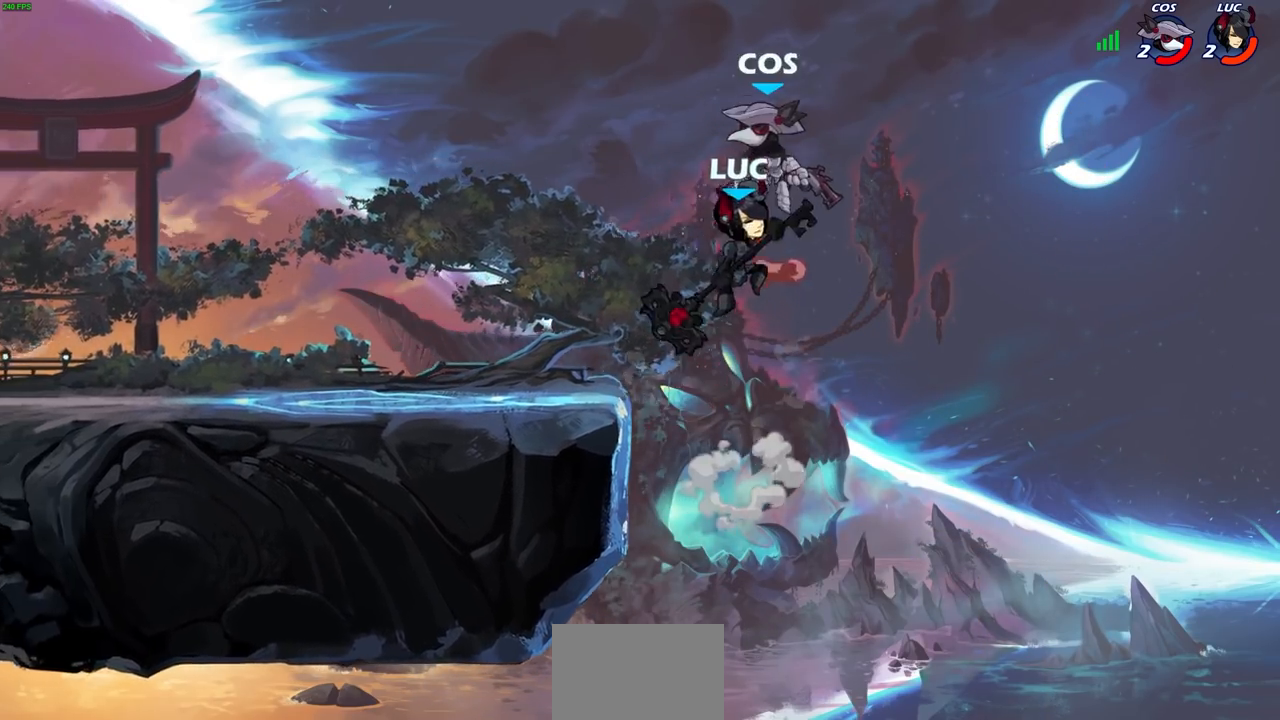
{"buttons": [], "left_stick": "left", "right_stick": "center", "events": []}
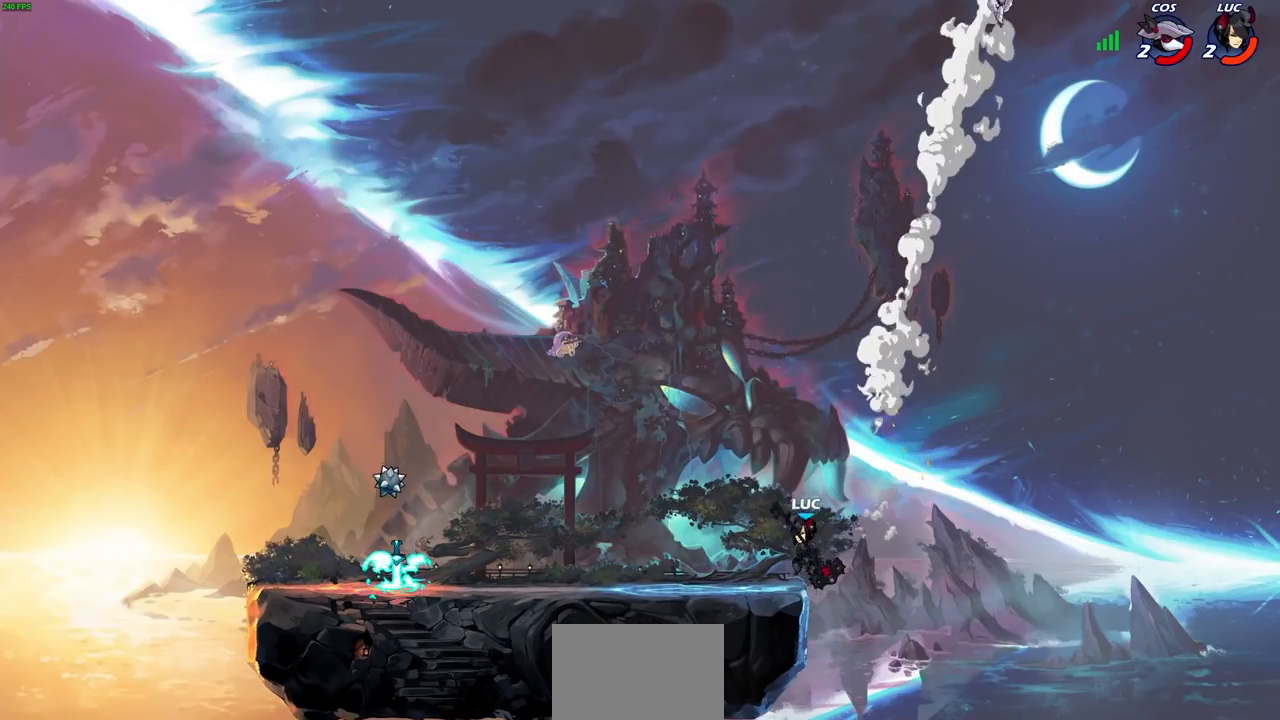
{"buttons": [], "left_stick": "up-right", "right_stick": "center", "events": [[200, "left_stick", "center"], [233, "CROSS", "down"], [350, "left_stick", "up-right"], [367, "CROSS", "up"]]}
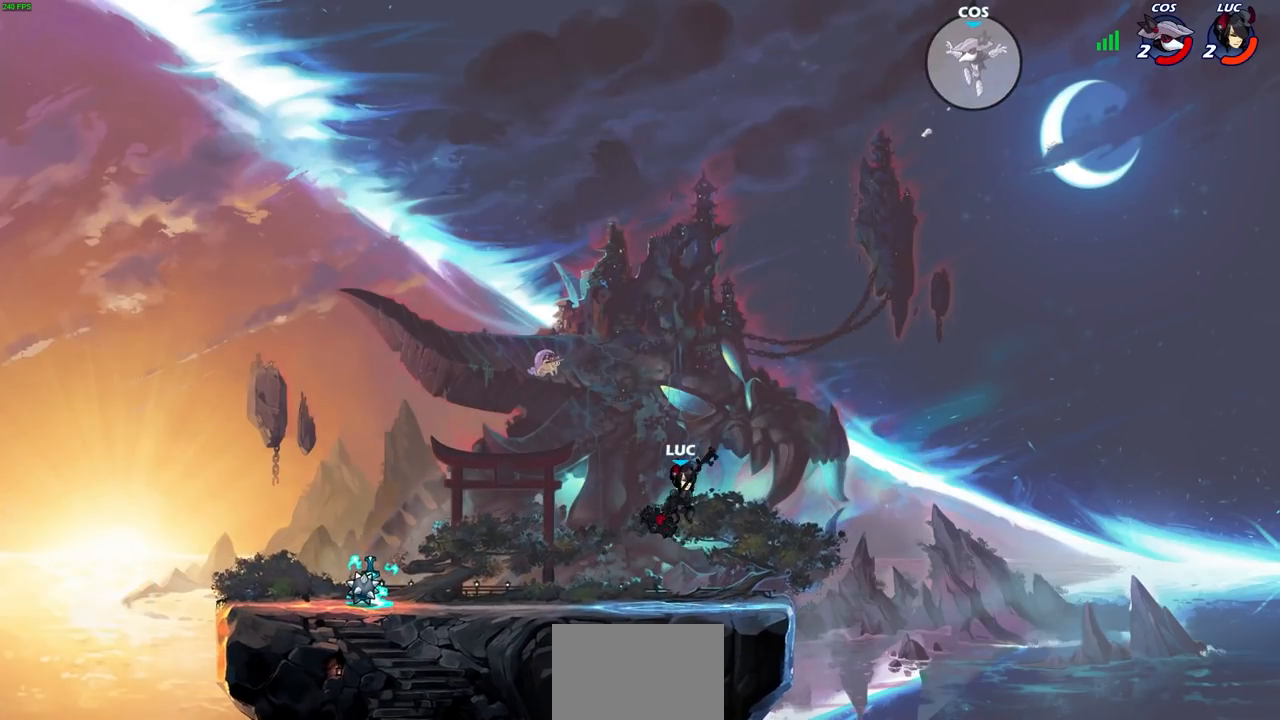
{"buttons": [], "left_stick": "up-left", "right_stick": "center", "events": [[133, "CROSS", "down"], [317, "SQUARE", "down"], [350, "CROSS", "up"], [417, "SQUARE", "up"], [483, "left_stick", "up-left"]]}
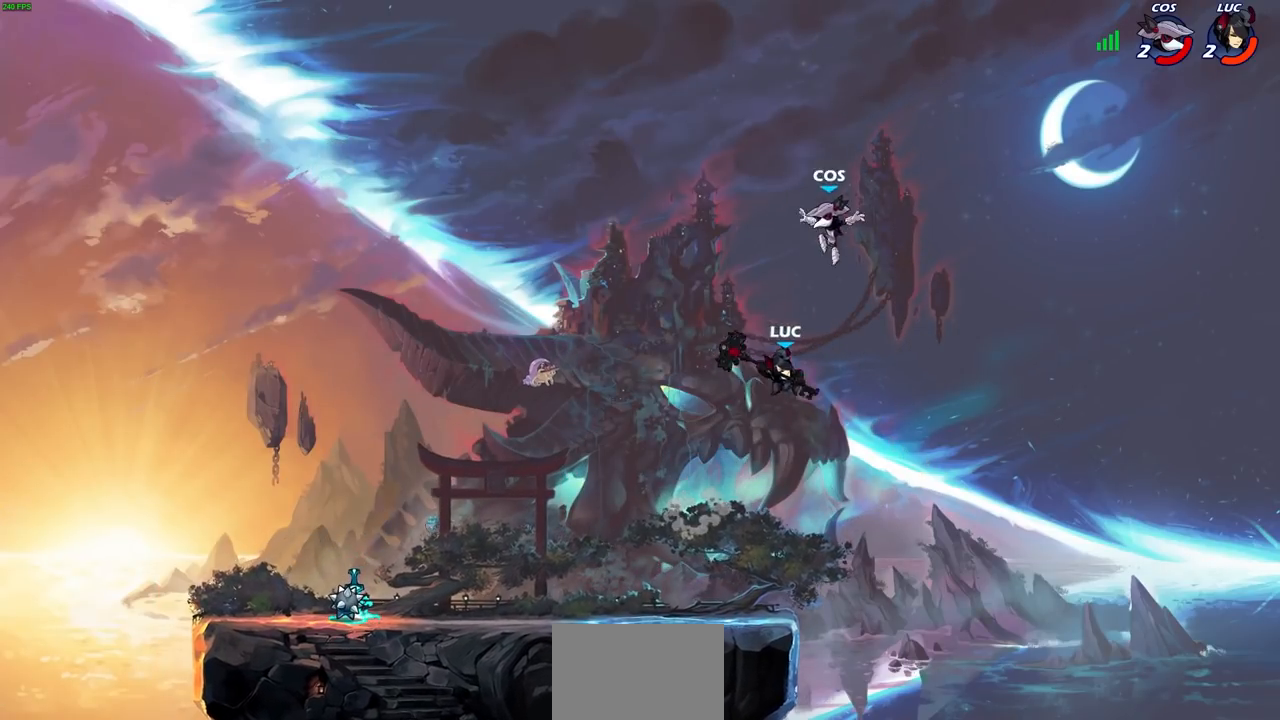
{"buttons": [], "left_stick": "left", "right_stick": "center", "events": [[33, "left_stick", "left"]]}
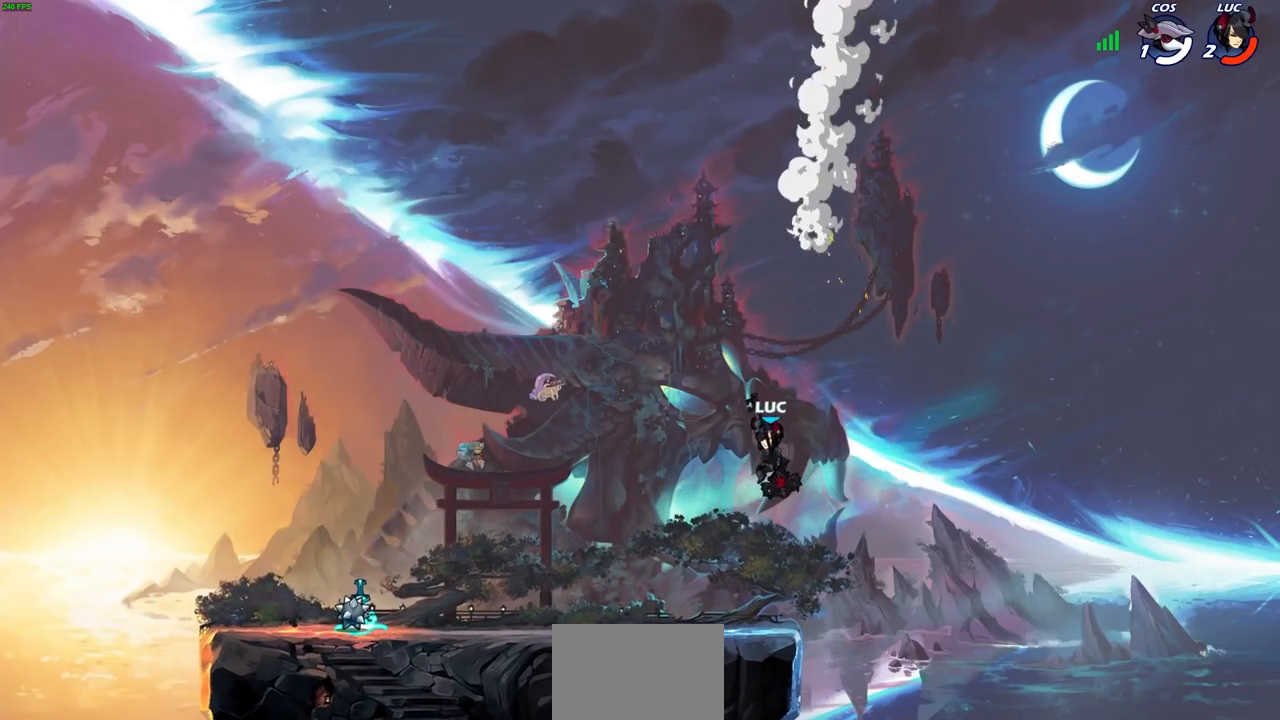
{"buttons": ["CROSS", "R2"], "left_stick": "left", "right_stick": "center", "events": [[483, "CROSS", "down"], [483, "R2", "down"]]}
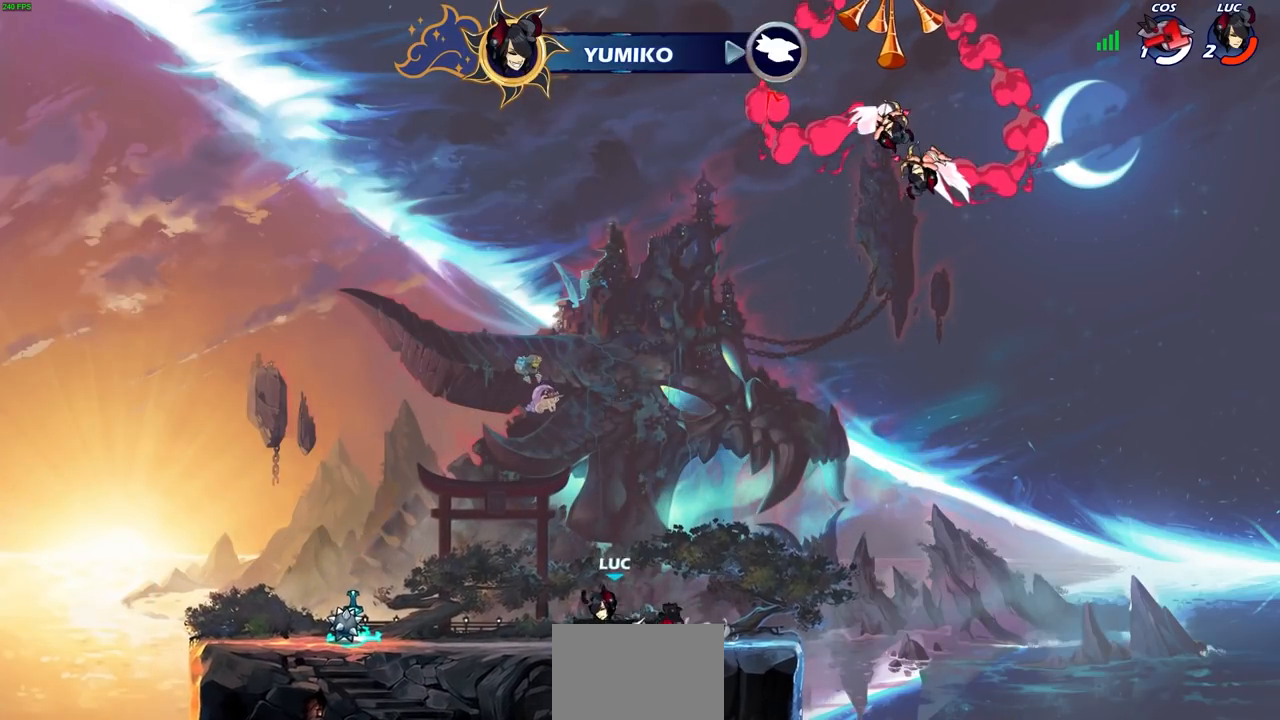
{"buttons": [], "left_stick": "up-right", "right_stick": "center", "events": [[100, "R2", "up"], [150, "CROSS", "up"], [333, "CROSS", "down"], [467, "left_stick", "up-right"], [483, "CROSS", "up"]]}
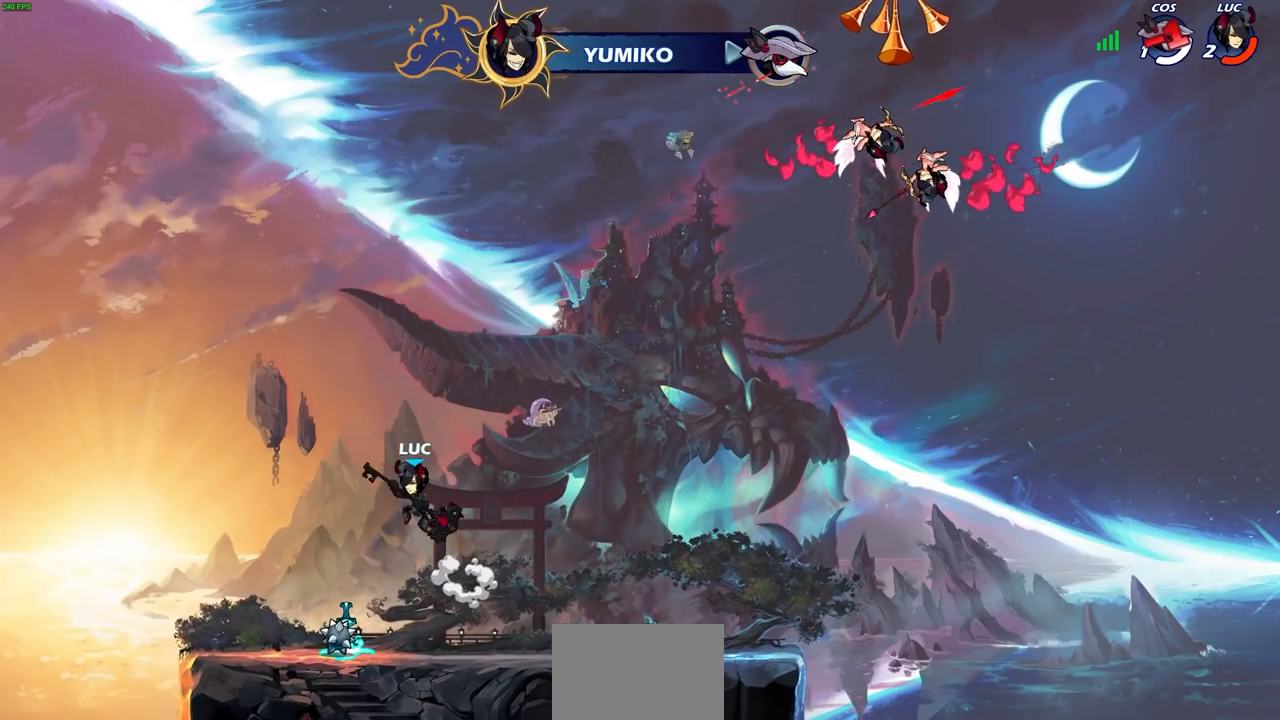
{"buttons": [], "left_stick": "center", "right_stick": "center", "events": [[167, "left_stick", "up"], [267, "R1", "down"], [333, "R1", "up"], [383, "left_stick", "center"]]}
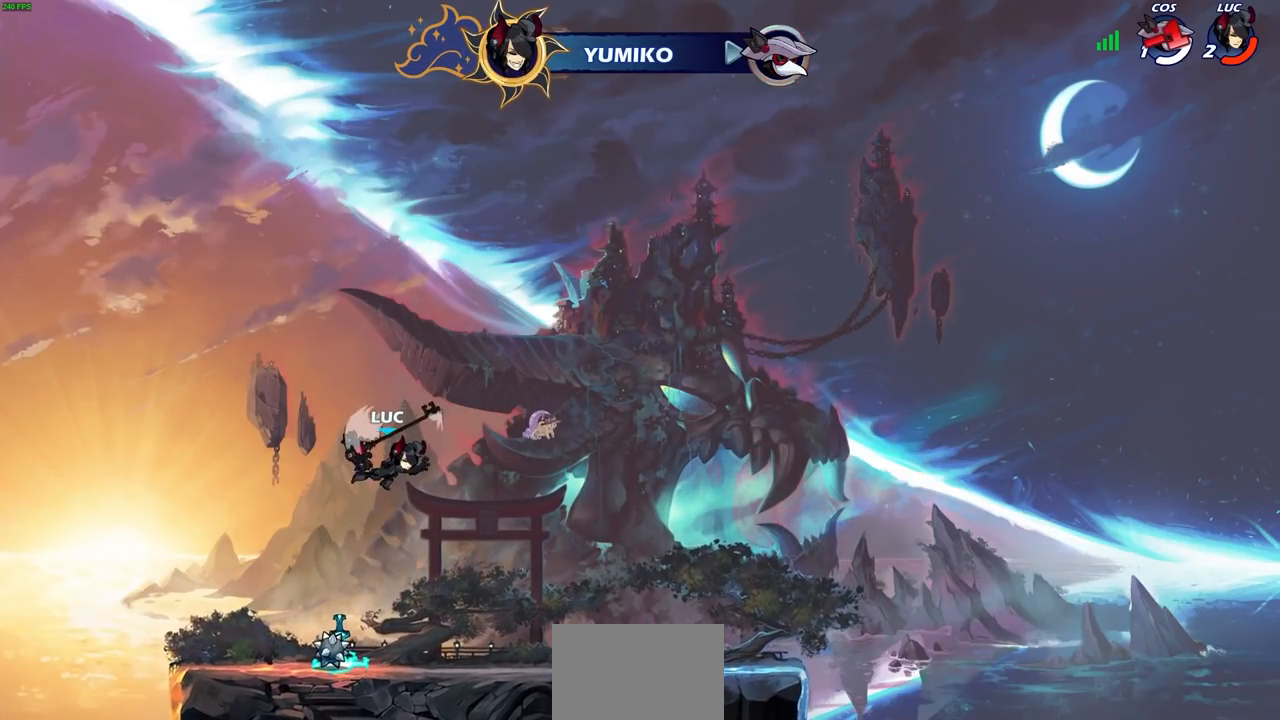
{"buttons": ["CROSS", "R1"], "left_stick": "center", "right_stick": "center", "events": [[183, "left_stick", "left"], [367, "left_stick", "center"], [417, "R1", "down"], [450, "CROSS", "down"]]}
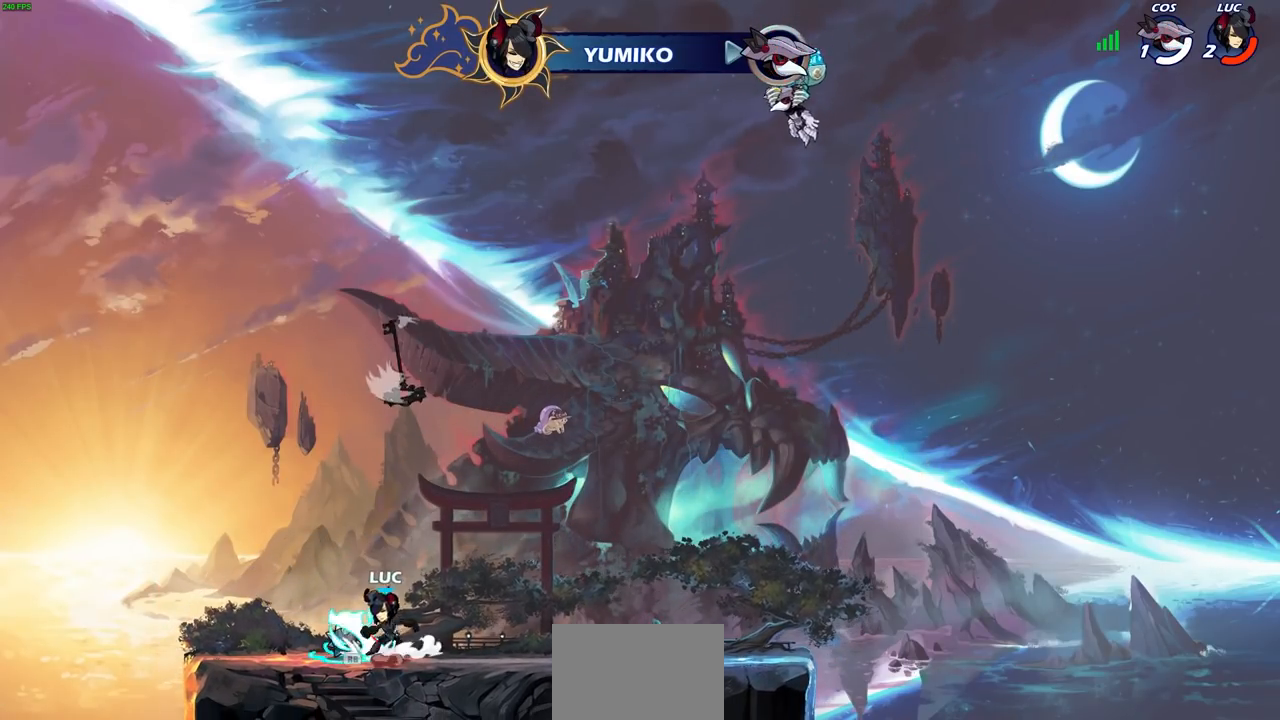
{"buttons": [], "left_stick": "center", "right_stick": "center", "events": [[50, "CROSS", "up"], [50, "R1", "up"], [117, "left_stick", "up-right"], [167, "CROSS", "down"], [217, "left_stick", "up"], [250, "CROSS", "up"], [333, "R1", "down"], [417, "R1", "up"], [417, "left_stick", "center"]]}
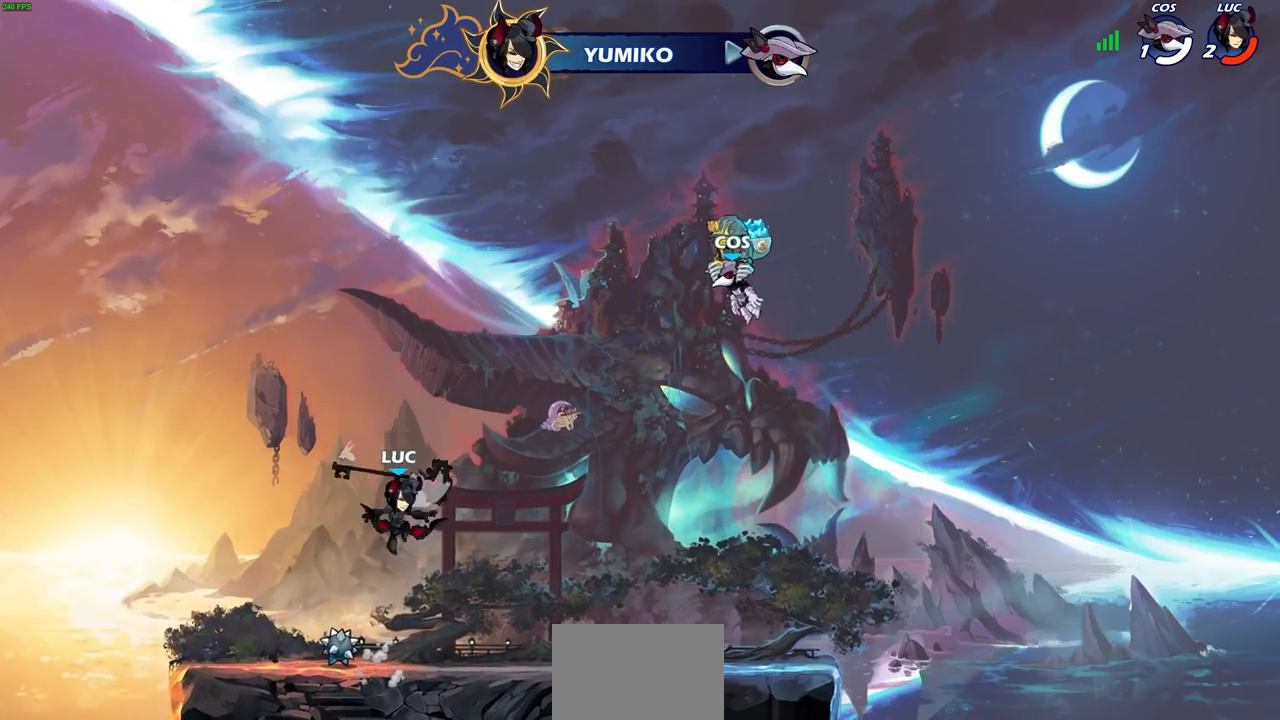
{"buttons": ["R1"], "left_stick": "center", "right_stick": "center", "events": [[417, "R1", "down"]]}
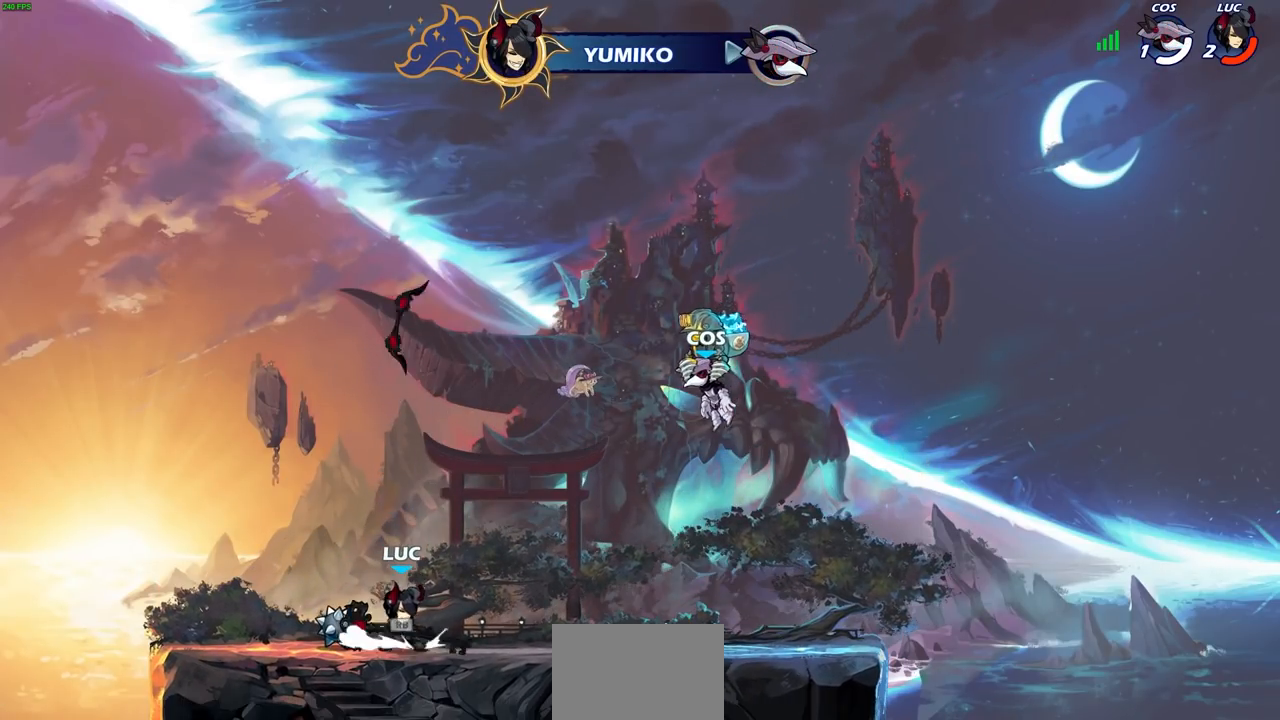
{"buttons": [], "left_stick": "up", "right_stick": "center", "events": [[50, "R1", "up"], [150, "CROSS", "down"], [200, "left_stick", "up"], [217, "CROSS", "up"], [333, "R1", "down"], [433, "R1", "up"]]}
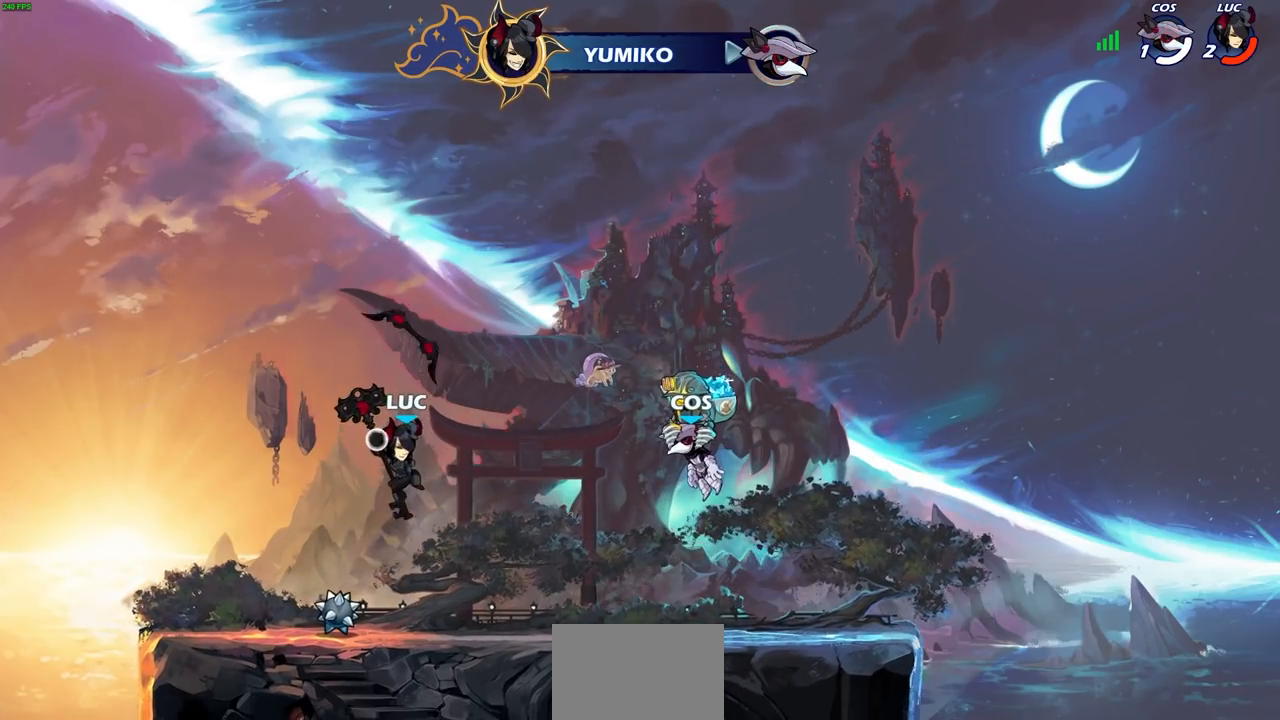
{"buttons": [], "left_stick": "center", "right_stick": "center", "events": [[17, "left_stick", "center"], [350, "R1", "down"], [467, "R1", "up"]]}
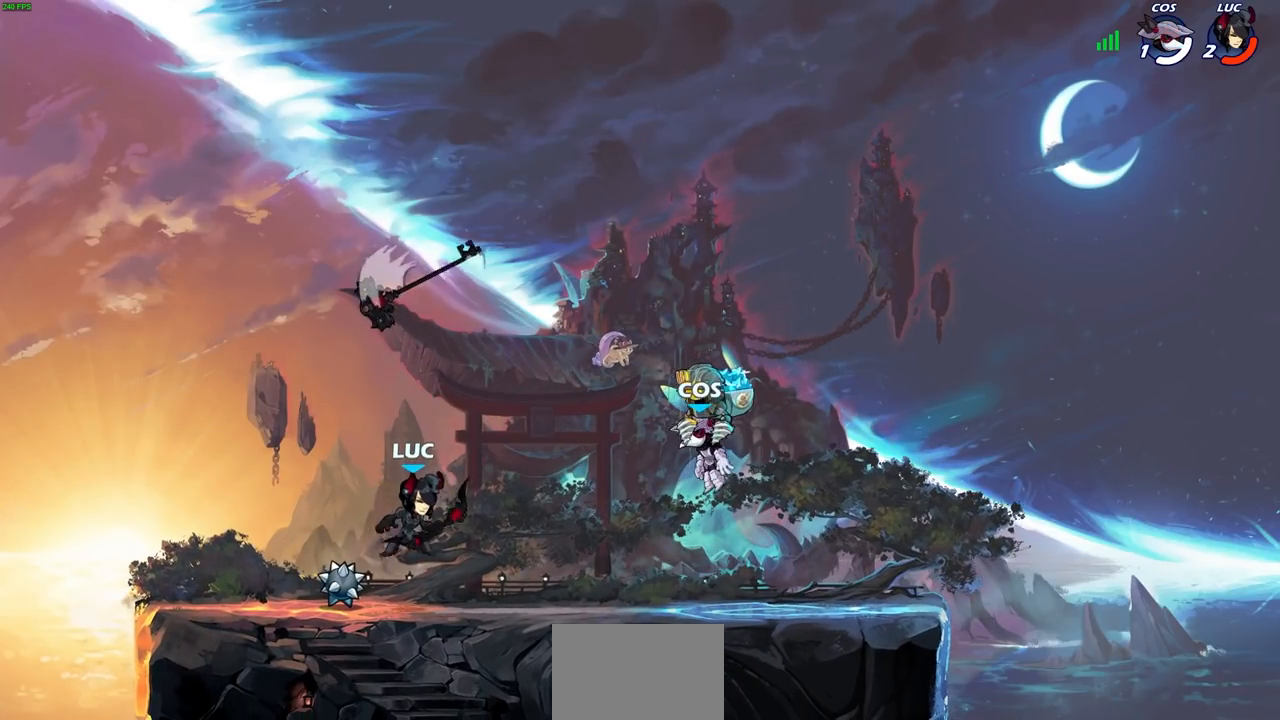
{"buttons": [], "left_stick": "center", "right_stick": "center", "events": [[200, "CROSS", "down"], [217, "left_stick", "up"], [250, "CROSS", "up"], [300, "R1", "down"], [383, "R1", "up"], [483, "left_stick", "center"]]}
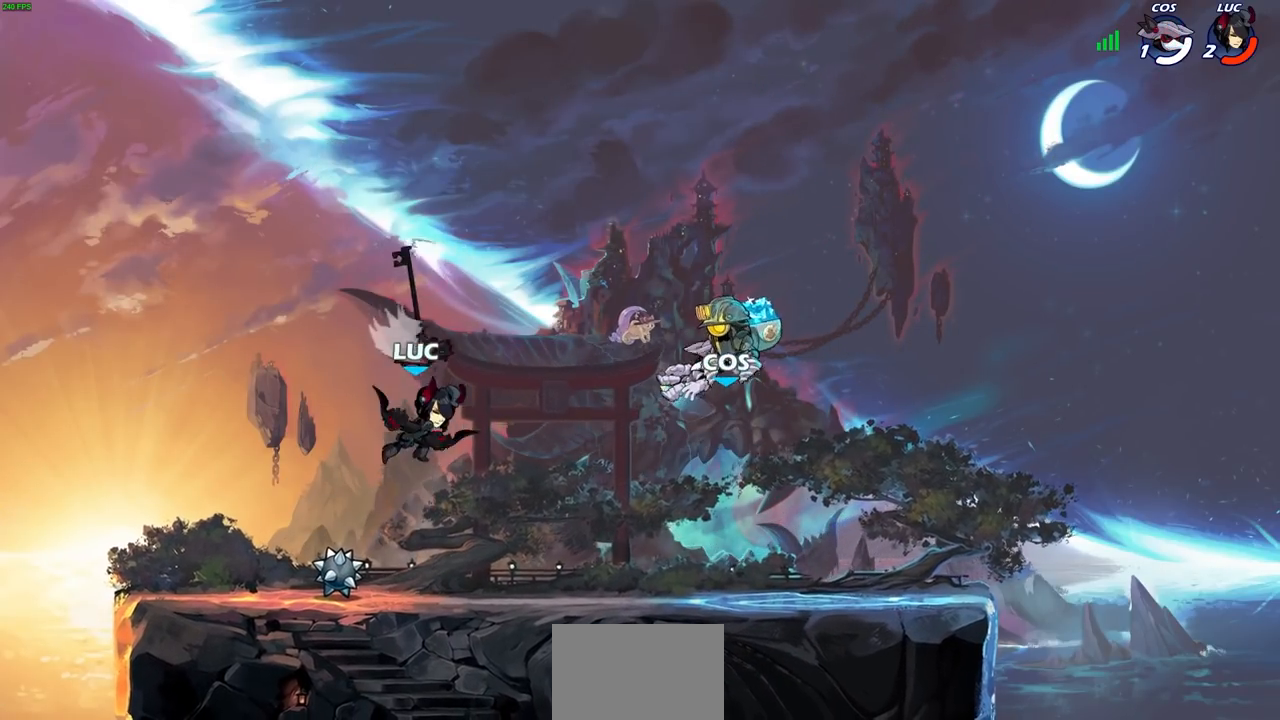
{"buttons": ["CROSS", "R1"], "left_stick": "left", "right_stick": "center", "events": [[283, "left_stick", "down"], [467, "R1", "down"], [483, "left_stick", "left"], [500, "CROSS", "down"]]}
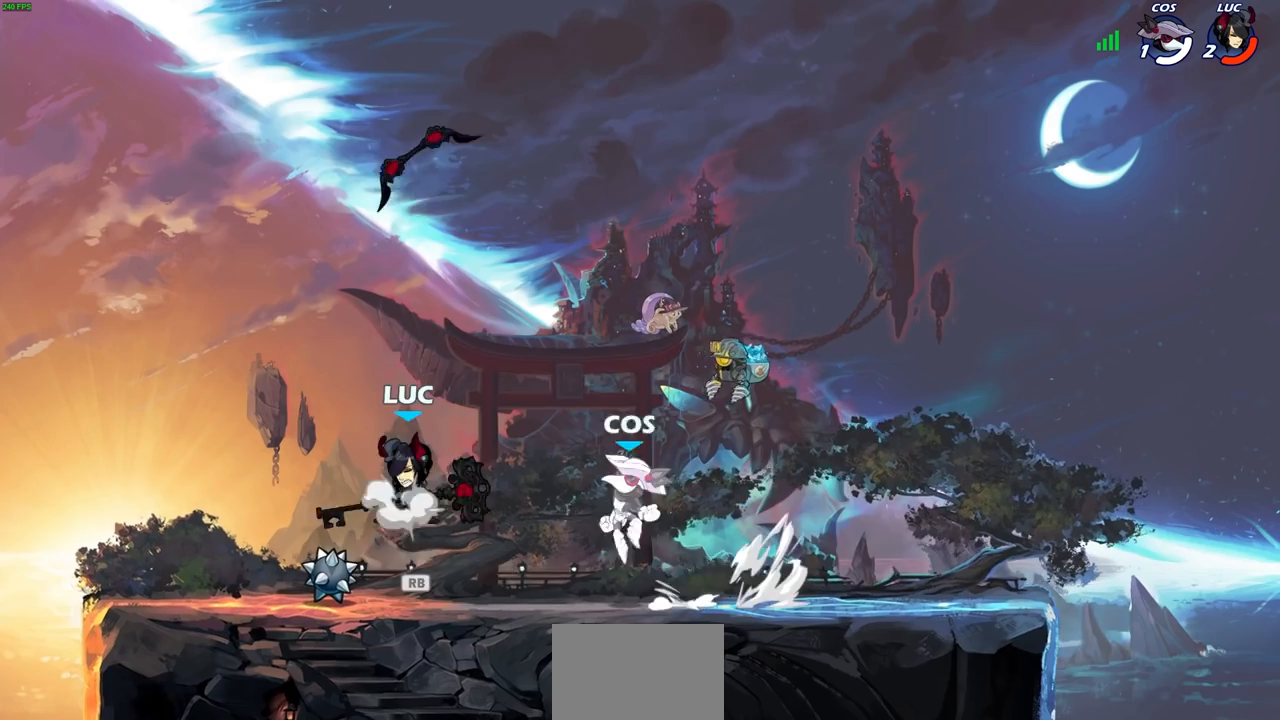
{"buttons": [], "left_stick": "center", "right_stick": "center", "events": [[100, "CROSS", "up"], [100, "R1", "up"], [117, "left_stick", "center"], [167, "left_stick", "up-right"], [217, "CROSS", "down"], [317, "CROSS", "up"], [383, "left_stick", "center"]]}
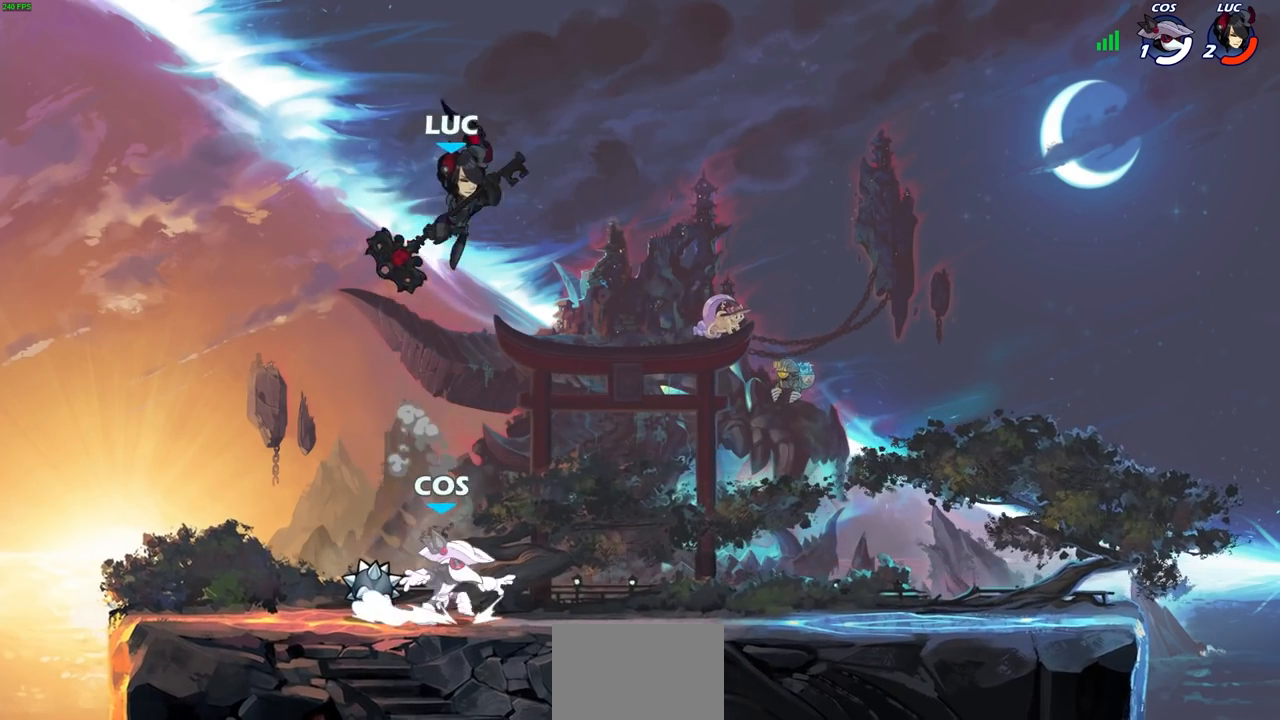
{"buttons": [], "left_stick": "left", "right_stick": "center", "events": [[100, "left_stick", "down"], [117, "R1", "down"], [183, "R1", "up"], [233, "left_stick", "center"], [500, "left_stick", "left"]]}
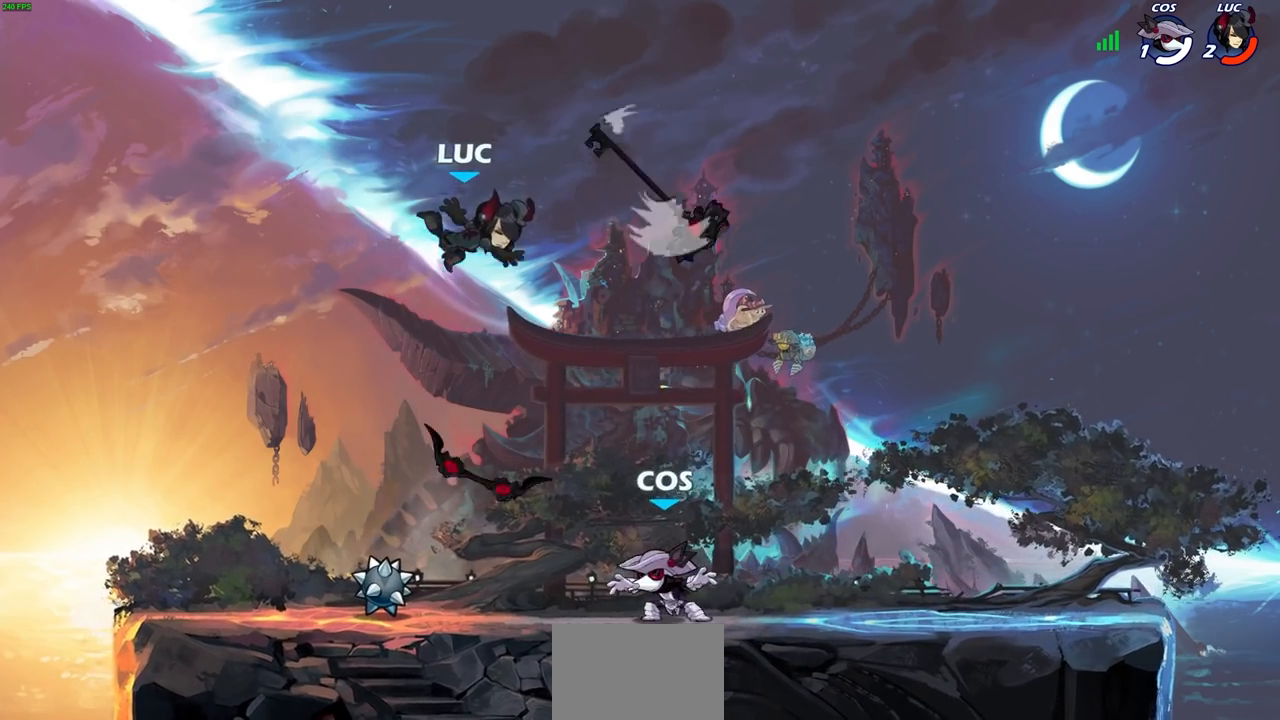
{"buttons": [], "left_stick": "left", "right_stick": "center", "events": [[283, "R1", "down"], [400, "R1", "up"]]}
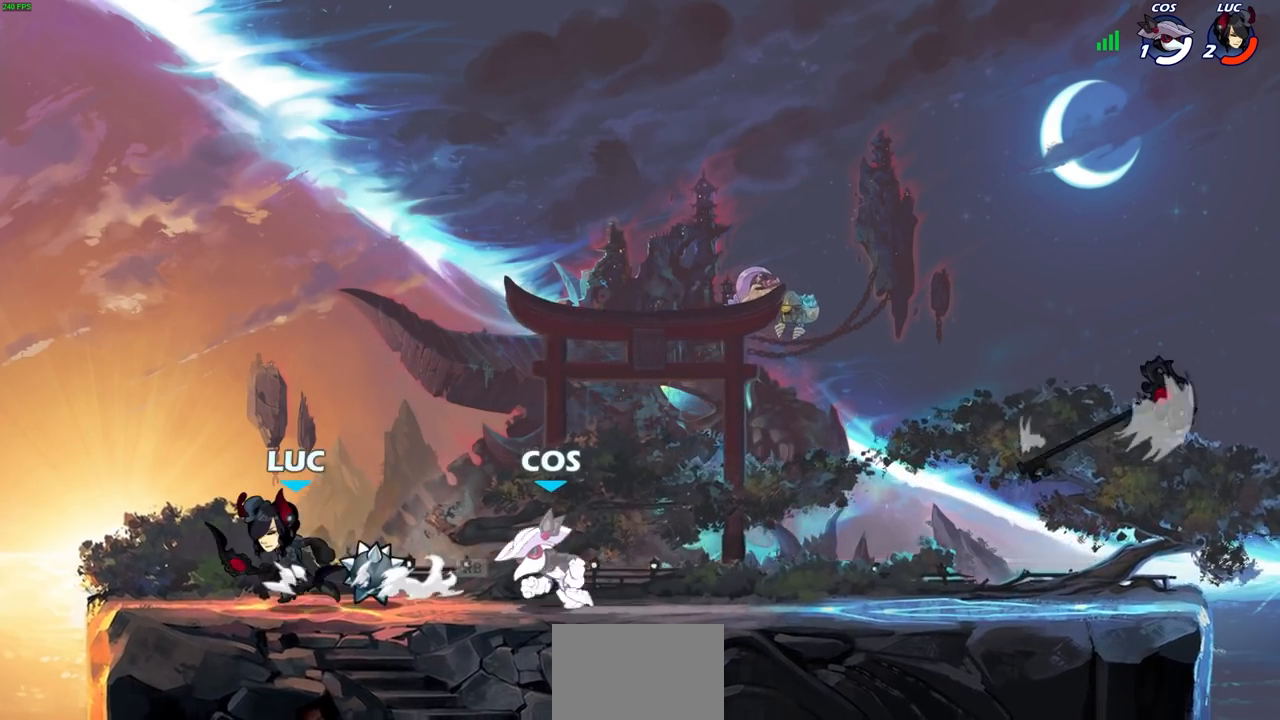
{"buttons": [], "left_stick": "center", "right_stick": "center", "events": [[100, "left_stick", "up-right"], [117, "SQUARE", "down"], [183, "left_stick", "center"], [200, "SQUARE", "up"]]}
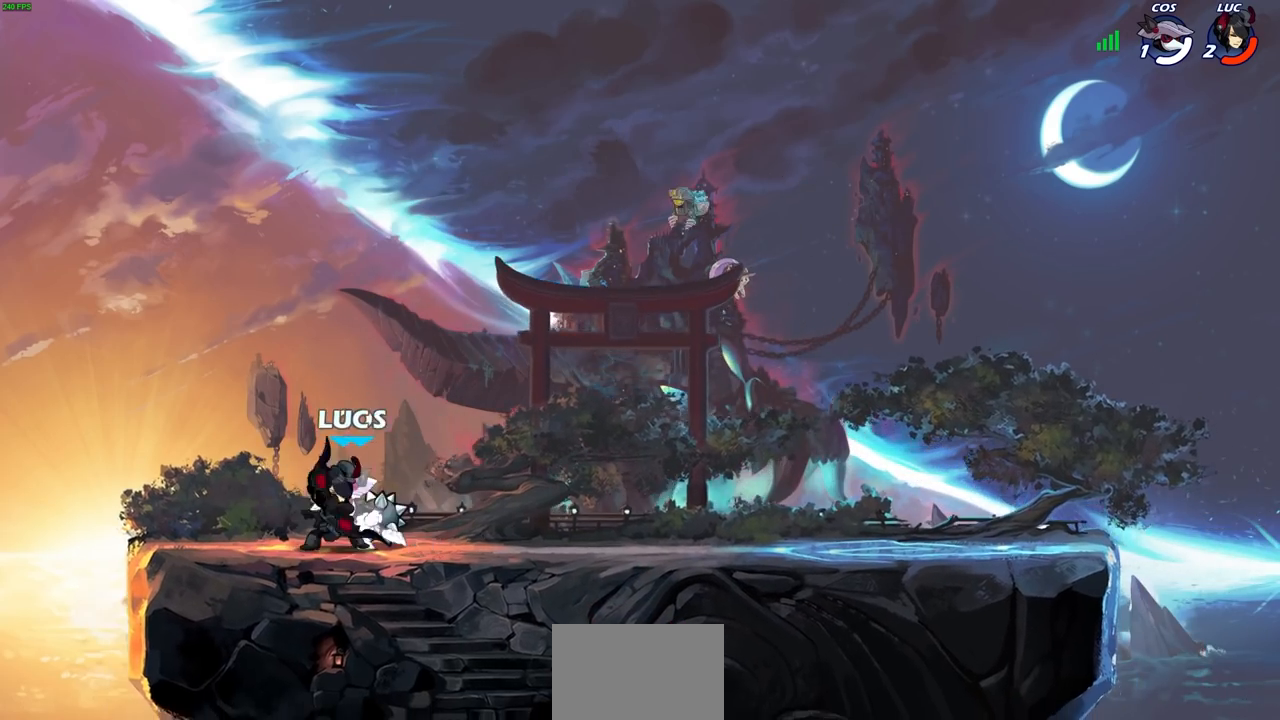
{"buttons": [], "left_stick": "down", "right_stick": "center", "events": [[133, "CROSS", "down"], [133, "left_stick", "up-right"], [183, "R1", "down"], [183, "R2", "down"], [250, "CROSS", "up"], [433, "R1", "up"], [433, "R2", "up"], [467, "left_stick", "down"]]}
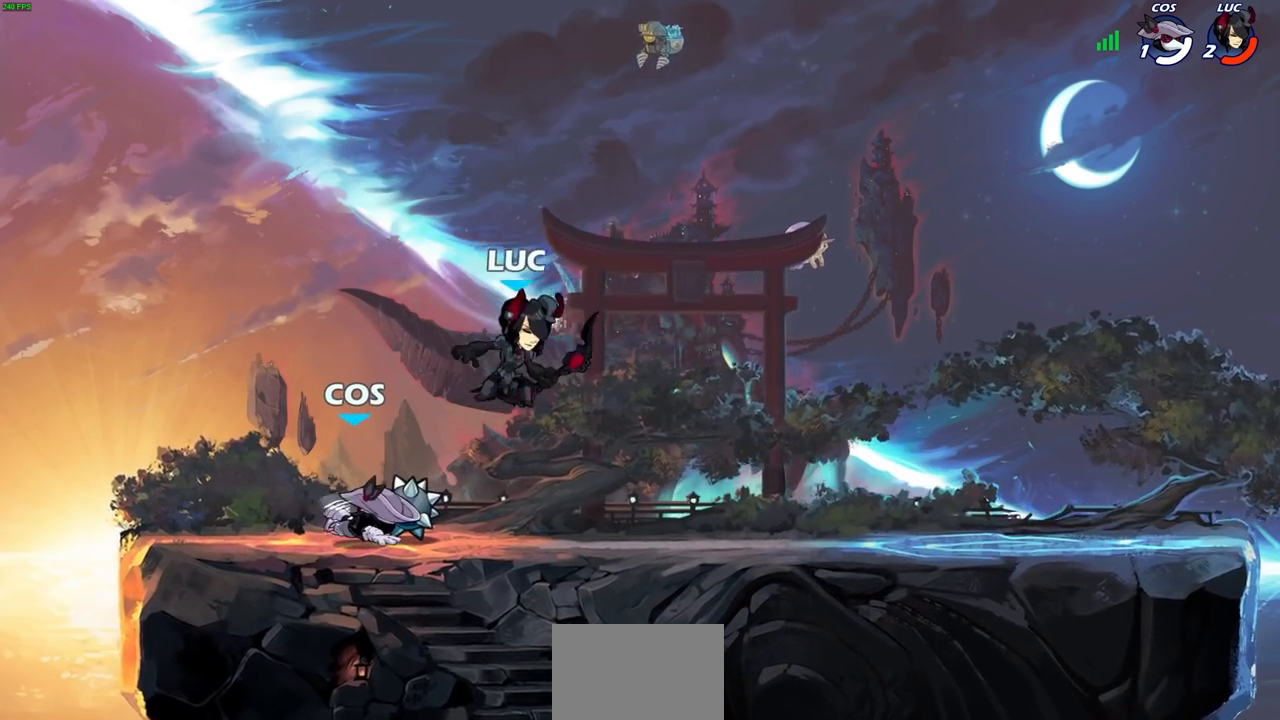
{"buttons": [], "left_stick": "center", "right_stick": "center", "events": [[17, "left_stick", "down-left"], [67, "left_stick", "left"], [117, "right_stick", "right"], [133, "SQUARE", "down"], [217, "SQUARE", "up"], [217, "right_stick", "center"], [450, "left_stick", "center"]]}
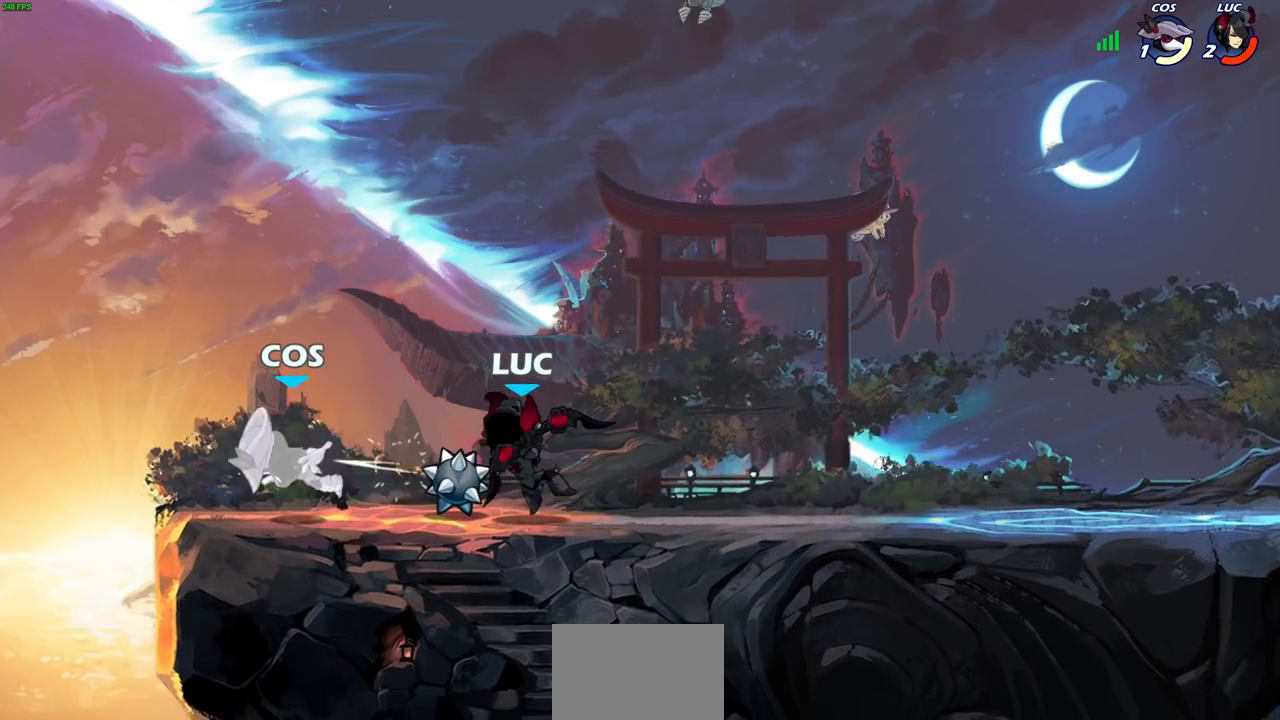
{"buttons": [], "left_stick": "center", "right_stick": "center", "events": [[350, "CIRCLE", "down"], [417, "CIRCLE", "up"]]}
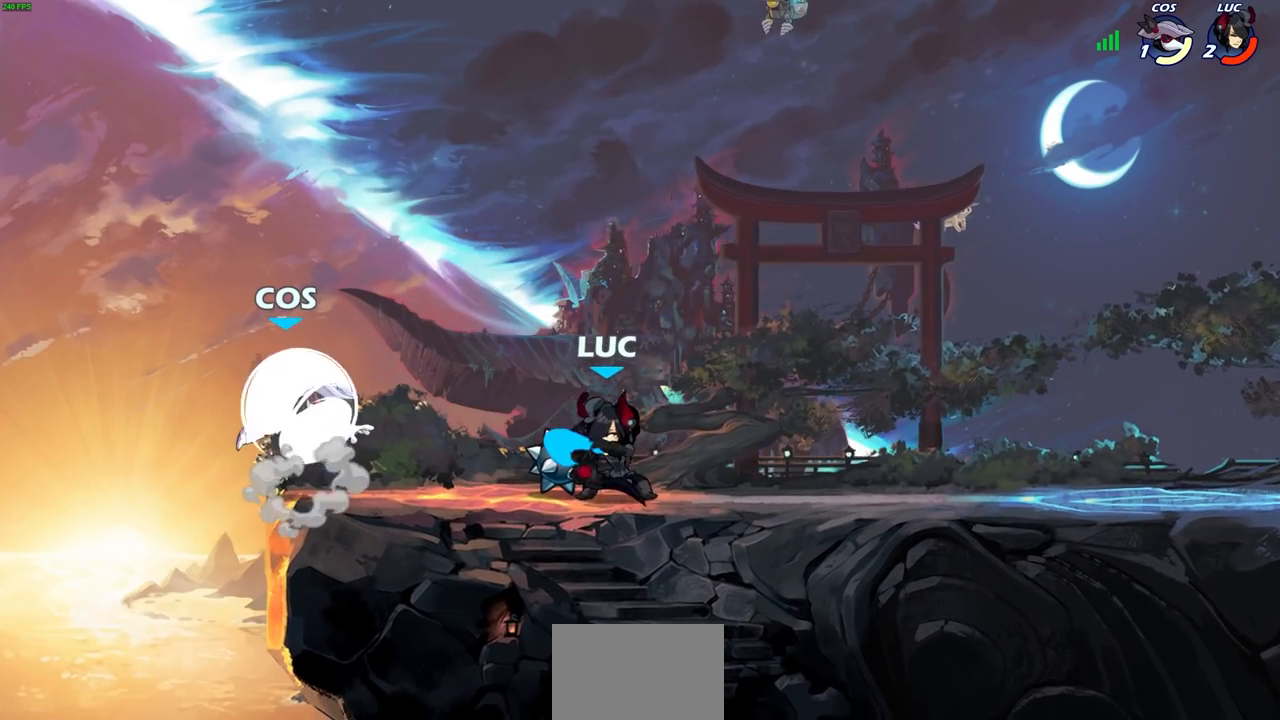
{"buttons": [], "left_stick": "left", "right_stick": "center", "events": [[17, "left_stick", "left"], [183, "left_stick", "center"], [500, "left_stick", "left"]]}